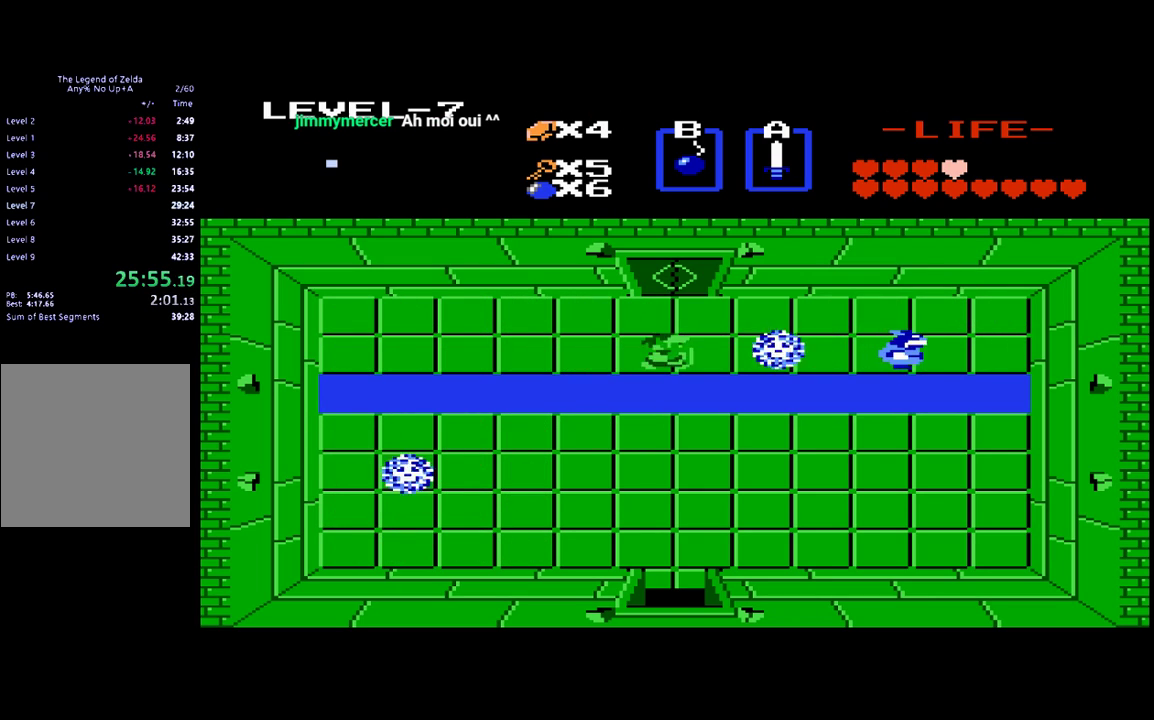
Gameplay with a controller (Xbox layout); each line is a JSON object with the inputs held at the frame after it. "events" lists button and stick changes between this image and that frame as [ms after this image, input, new state], when the widget could be followed in between. Not read: L3 R3 left_stick right_stick.
{"buttons": ["DPAD_RIGHT"], "events": [[100, "DPAD_RIGHT", "down"], [233, "DPAD_RIGHT", "up"], [233, "DPAD_UP", "down"], [367, "DPAD_RIGHT", "down"], [367, "DPAD_UP", "up"]]}
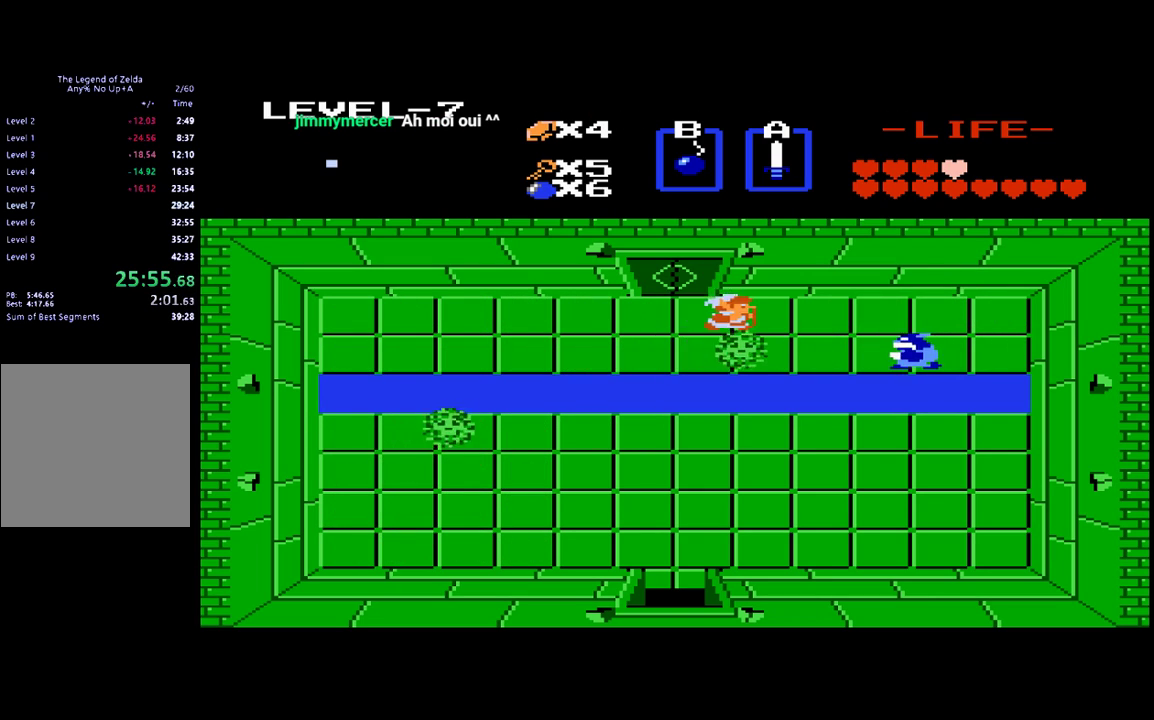
{"buttons": ["DPAD_RIGHT"], "events": [[167, "DPAD_RIGHT", "up"], [167, "DPAD_UP", "down"], [300, "DPAD_RIGHT", "down"], [300, "DPAD_UP", "up"]]}
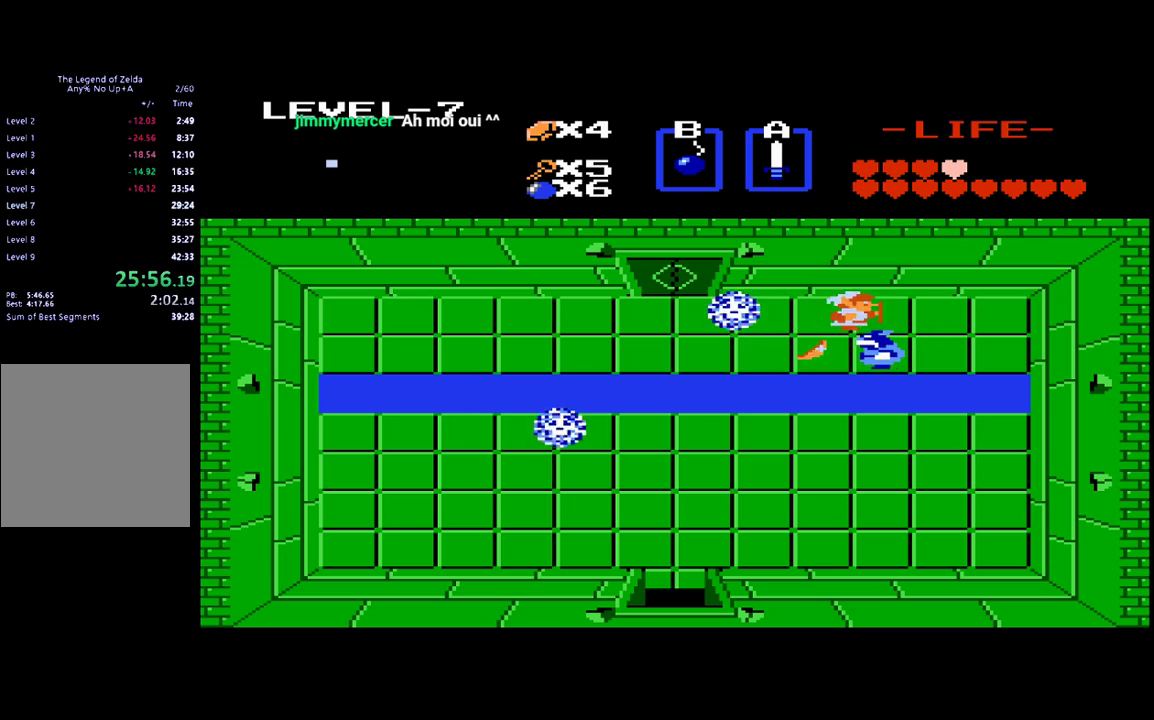
{"buttons": [], "events": [[267, "DPAD_DOWN", "down"], [300, "DPAD_RIGHT", "up"], [500, "DPAD_DOWN", "up"]]}
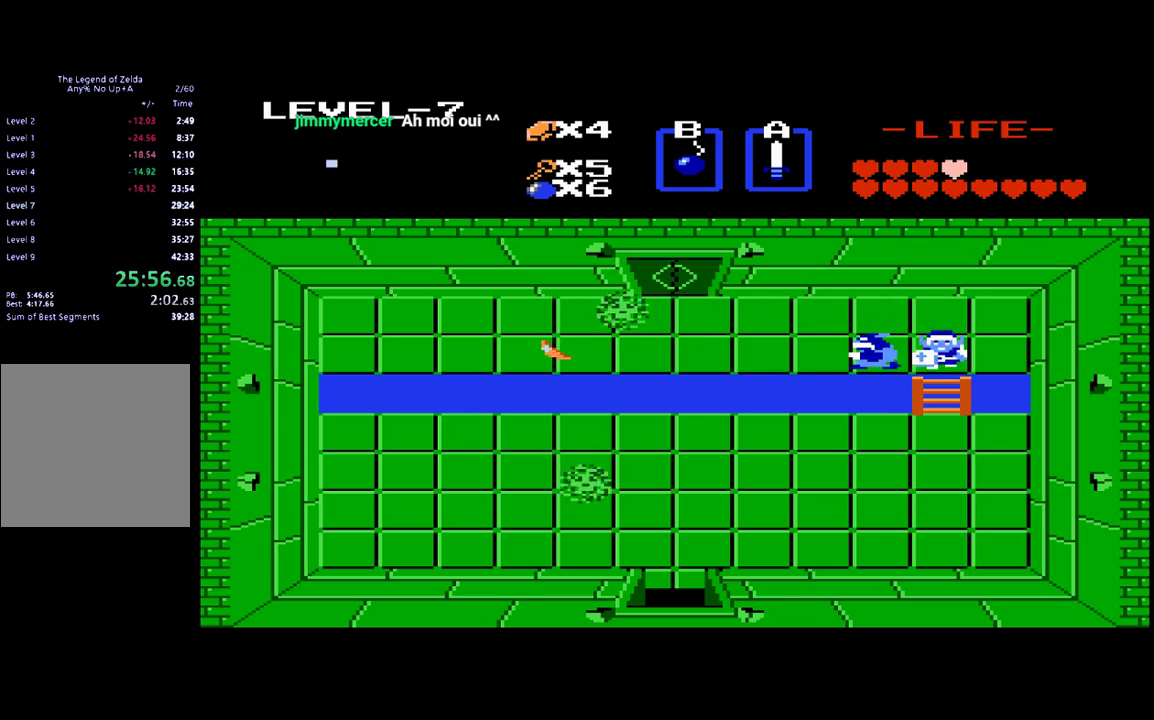
{"buttons": ["B"], "events": [[100, "DPAD_RIGHT", "down"], [267, "DPAD_RIGHT", "up"], [333, "DPAD_LEFT", "down"], [400, "B", "down"], [433, "DPAD_LEFT", "up"]]}
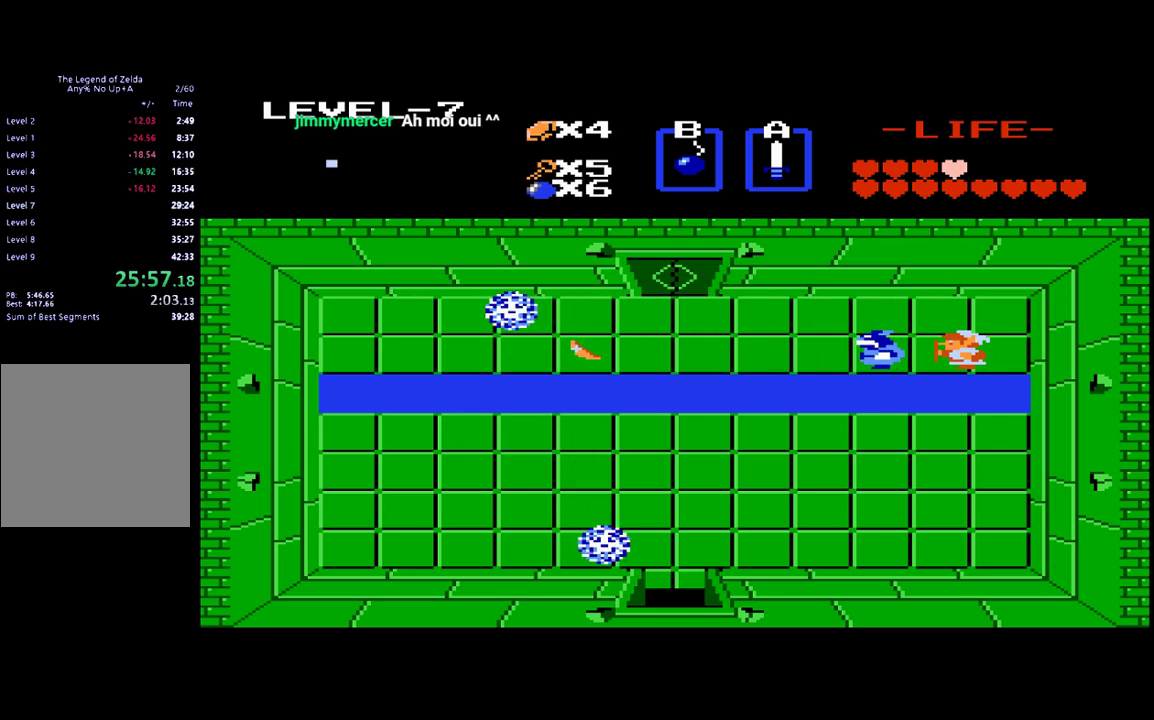
{"buttons": ["B"], "events": [[67, "B", "up"], [133, "DPAD_LEFT", "down"], [167, "B", "down"], [233, "DPAD_LEFT", "up"], [267, "B", "up"], [333, "B", "down"], [433, "B", "up"], [500, "B", "down"]]}
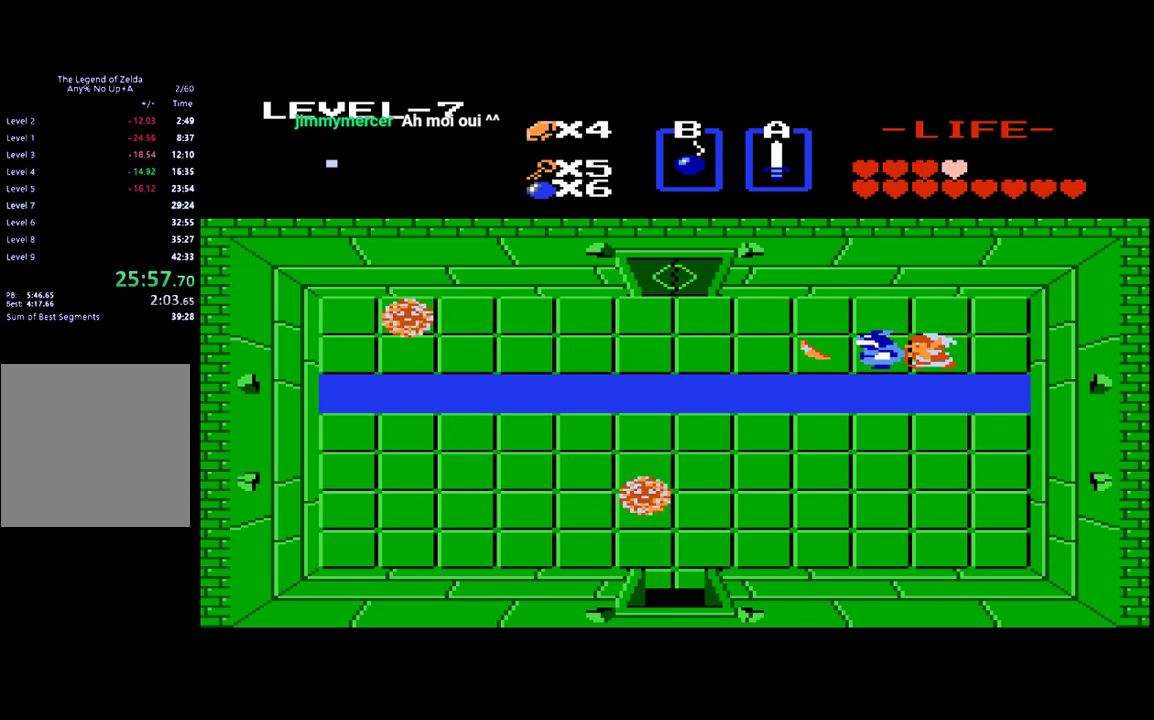
{"buttons": ["DPAD_LEFT"], "events": [[100, "B", "up"], [167, "B", "down"], [233, "B", "up"], [300, "B", "down"], [400, "B", "up"], [400, "DPAD_LEFT", "down"]]}
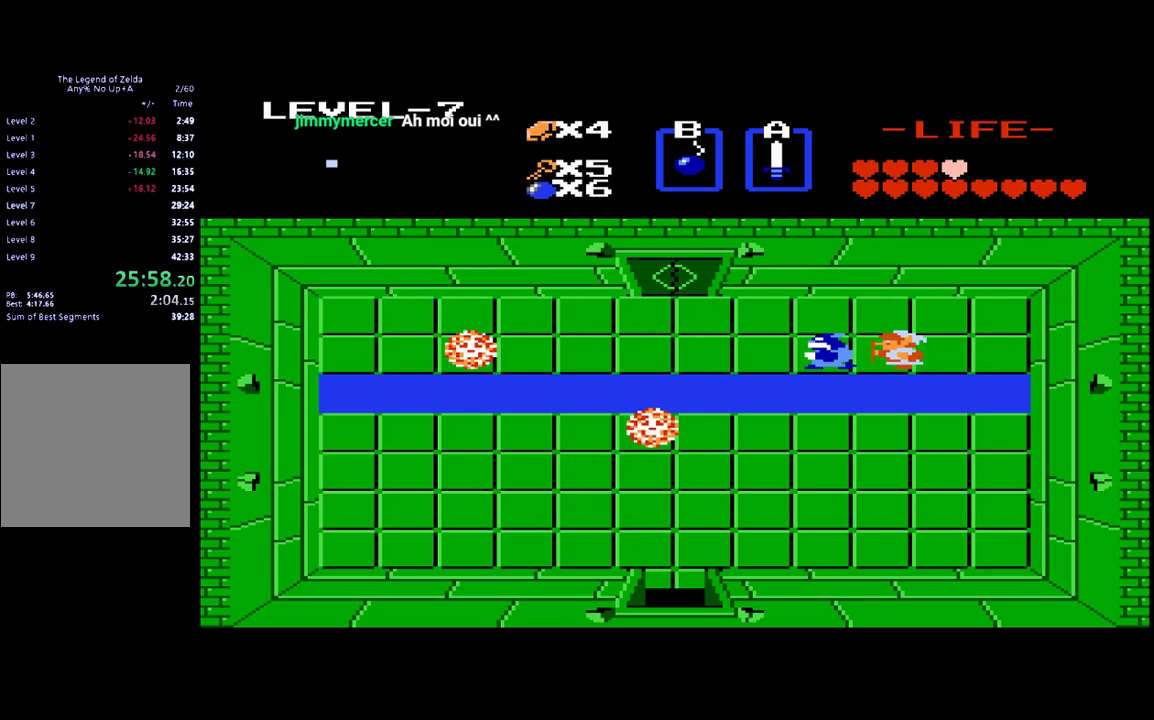
{"buttons": ["B"], "events": [[33, "B", "down"], [133, "B", "up"], [133, "DPAD_LEFT", "up"], [267, "DPAD_LEFT", "down"], [400, "B", "down"], [433, "DPAD_LEFT", "up"]]}
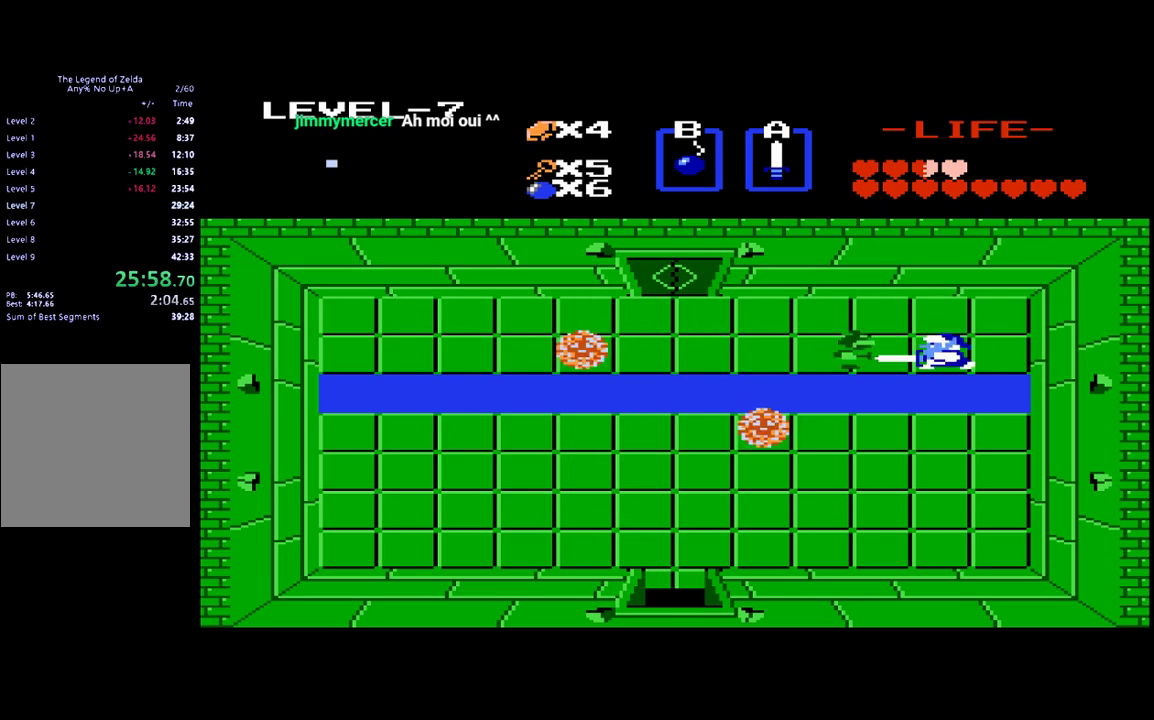
{"buttons": ["DPAD_LEFT"], "events": [[33, "B", "up"], [200, "B", "down"], [267, "B", "up"], [300, "DPAD_LEFT", "down"]]}
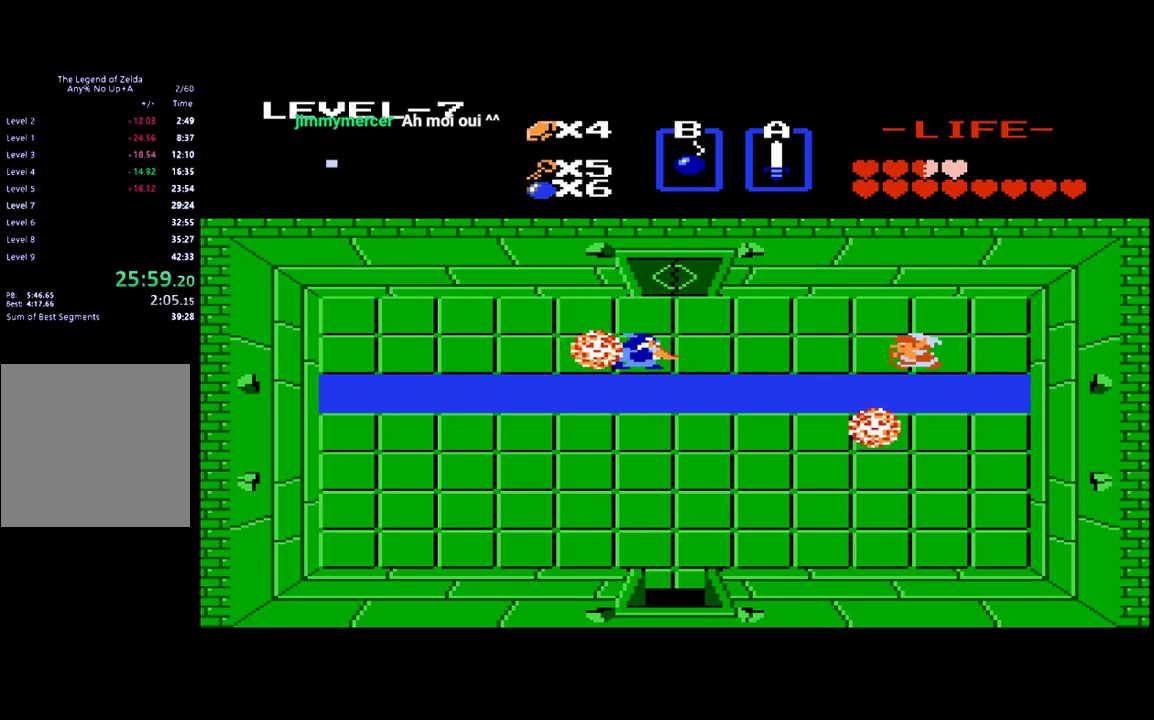
{"buttons": ["DPAD_LEFT"], "events": [[100, "DPAD_UP", "down"], [133, "DPAD_LEFT", "up"], [300, "DPAD_UP", "up"], [333, "DPAD_LEFT", "down"]]}
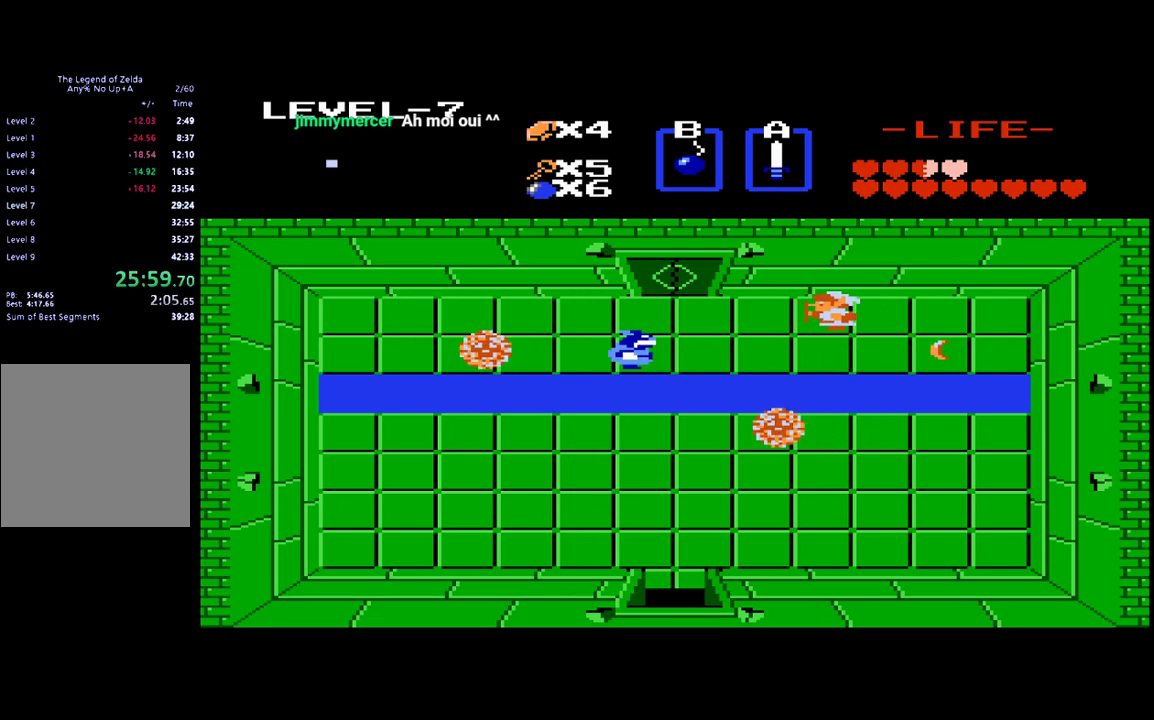
{"buttons": ["DPAD_LEFT"], "events": []}
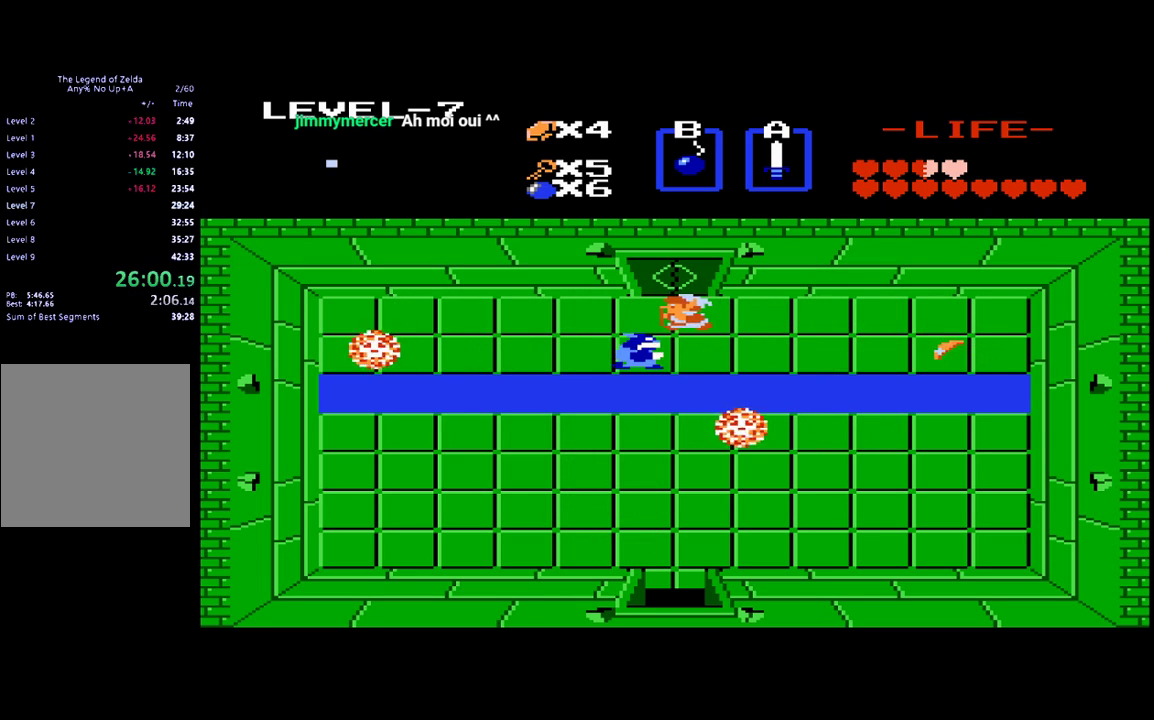
{"buttons": [], "events": [[100, "DPAD_DOWN", "down"], [133, "B", "down"], [133, "DPAD_LEFT", "up"], [233, "B", "up"], [233, "DPAD_DOWN", "up"], [300, "DPAD_UP", "down"], [467, "DPAD_UP", "up"]]}
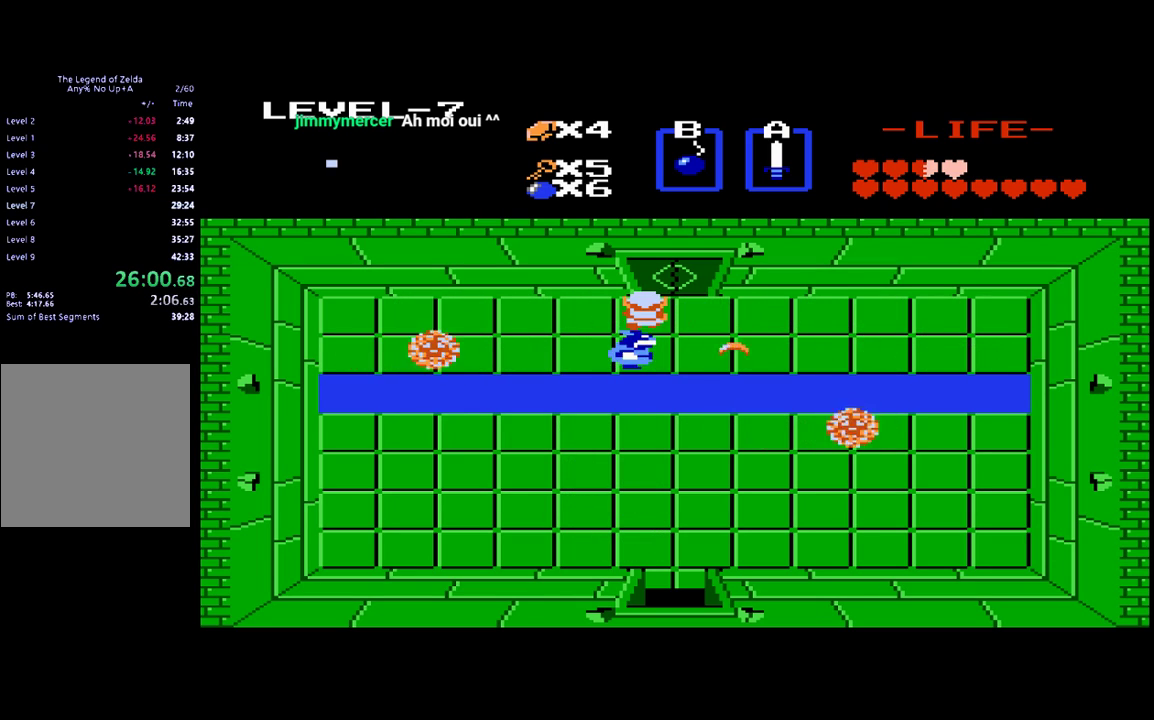
{"buttons": [], "events": [[33, "DPAD_DOWN", "down"], [67, "B", "down"], [133, "B", "up"], [167, "DPAD_DOWN", "up"]]}
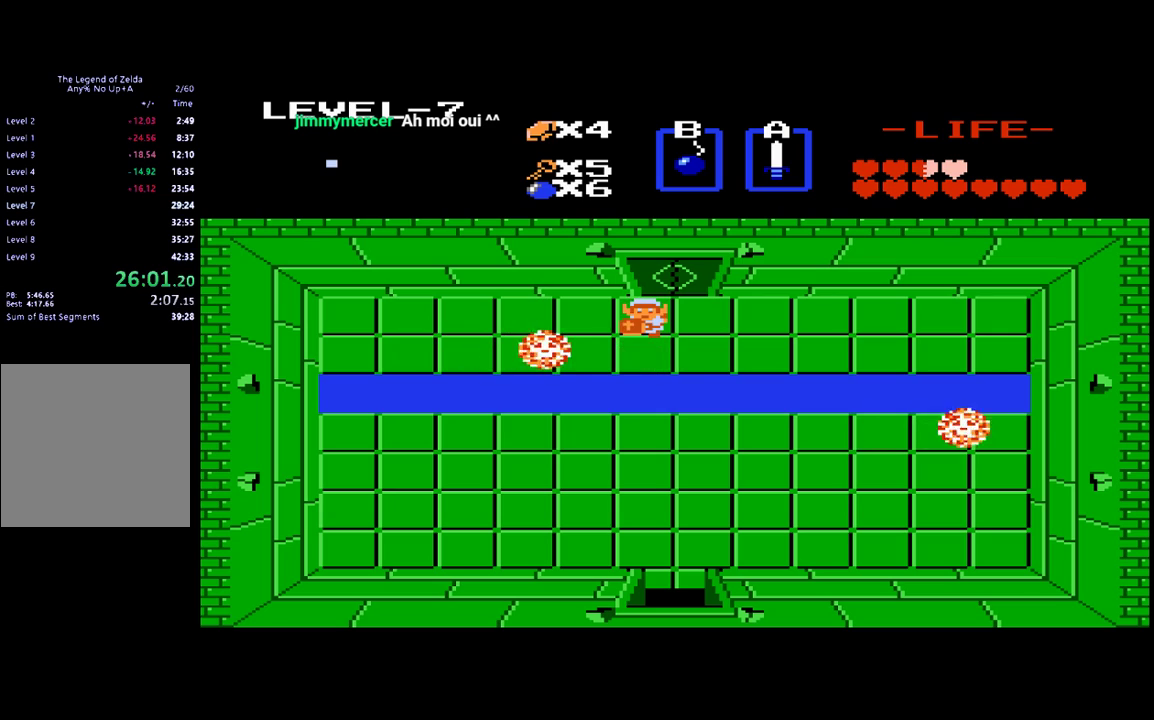
{"buttons": ["DPAD_UP"], "events": [[100, "DPAD_RIGHT", "down"], [167, "DPAD_RIGHT", "up"], [300, "DPAD_UP", "down"]]}
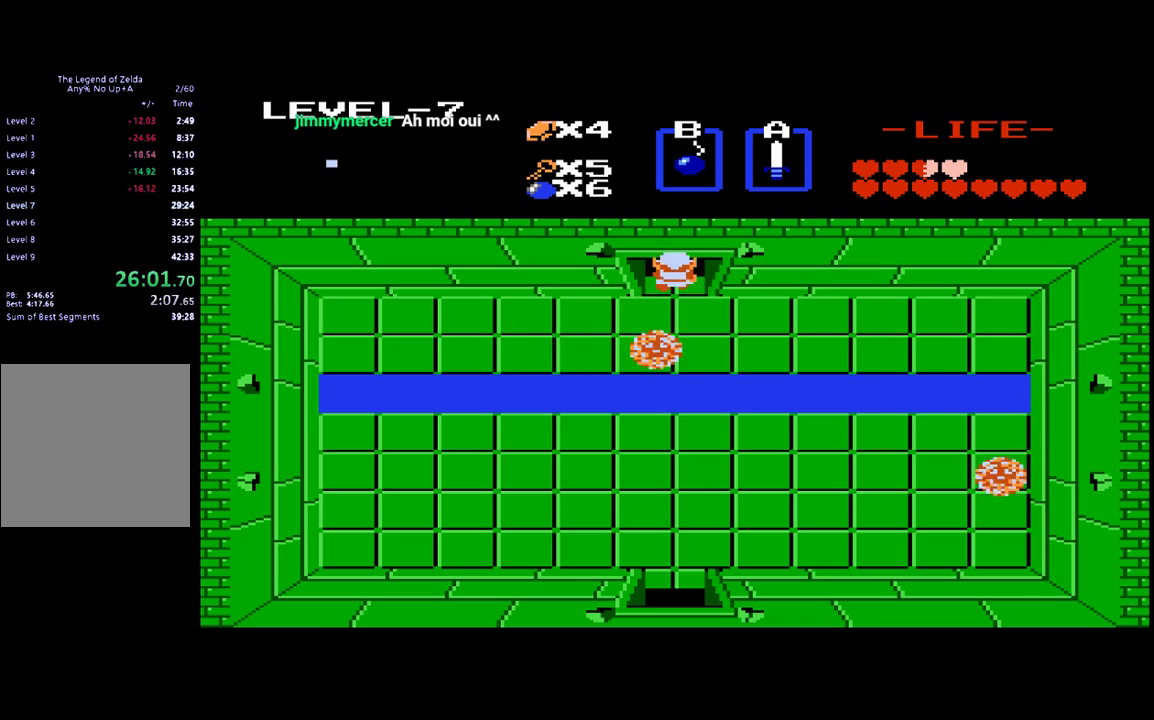
{"buttons": ["DPAD_UP"], "events": []}
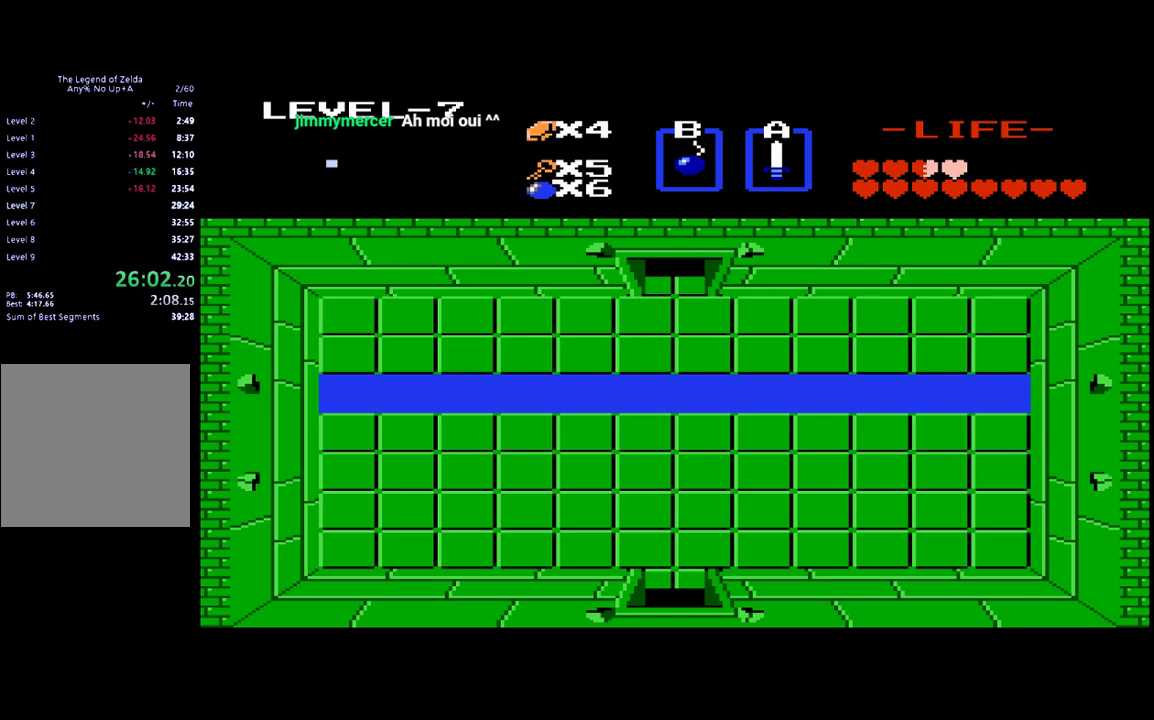
{"buttons": [], "events": [[367, "DPAD_UP", "up"]]}
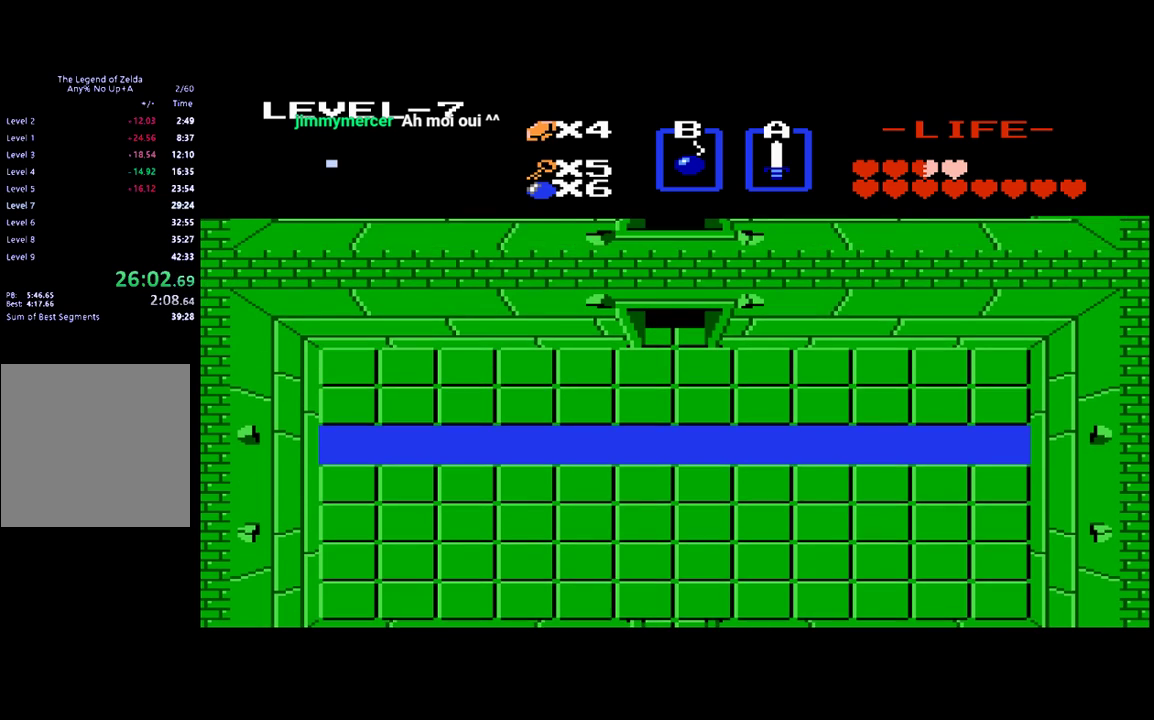
{"buttons": [], "events": []}
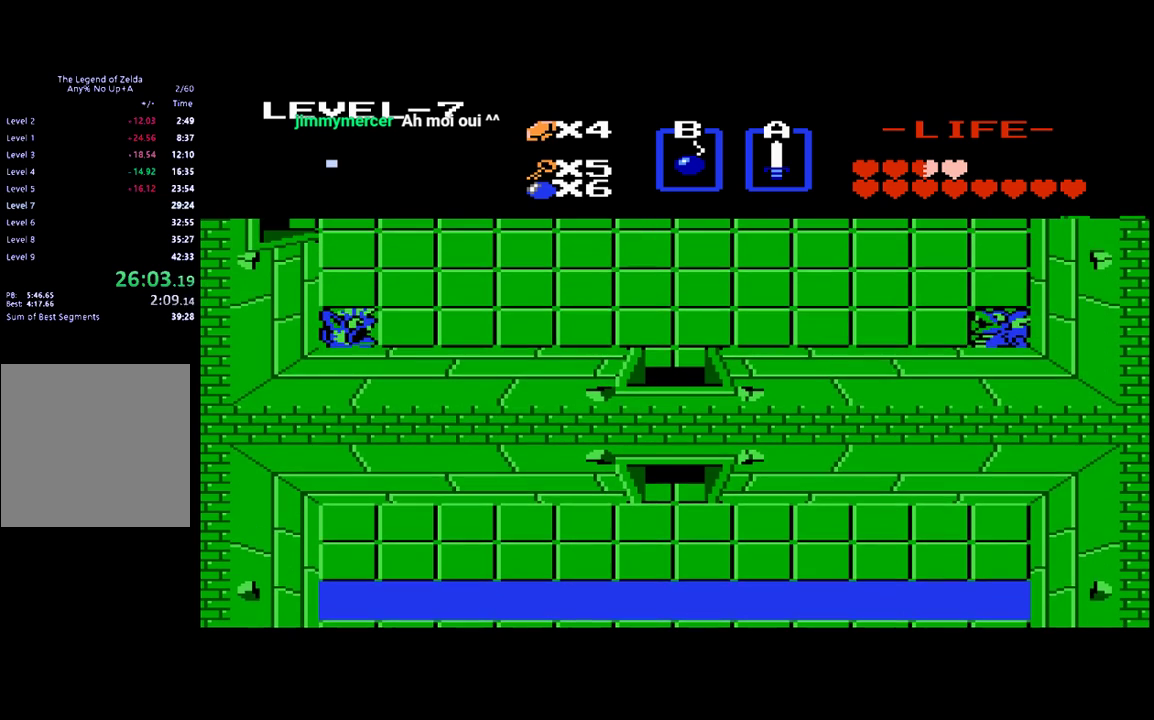
{"buttons": ["DPAD_UP"], "events": [[433, "DPAD_UP", "down"]]}
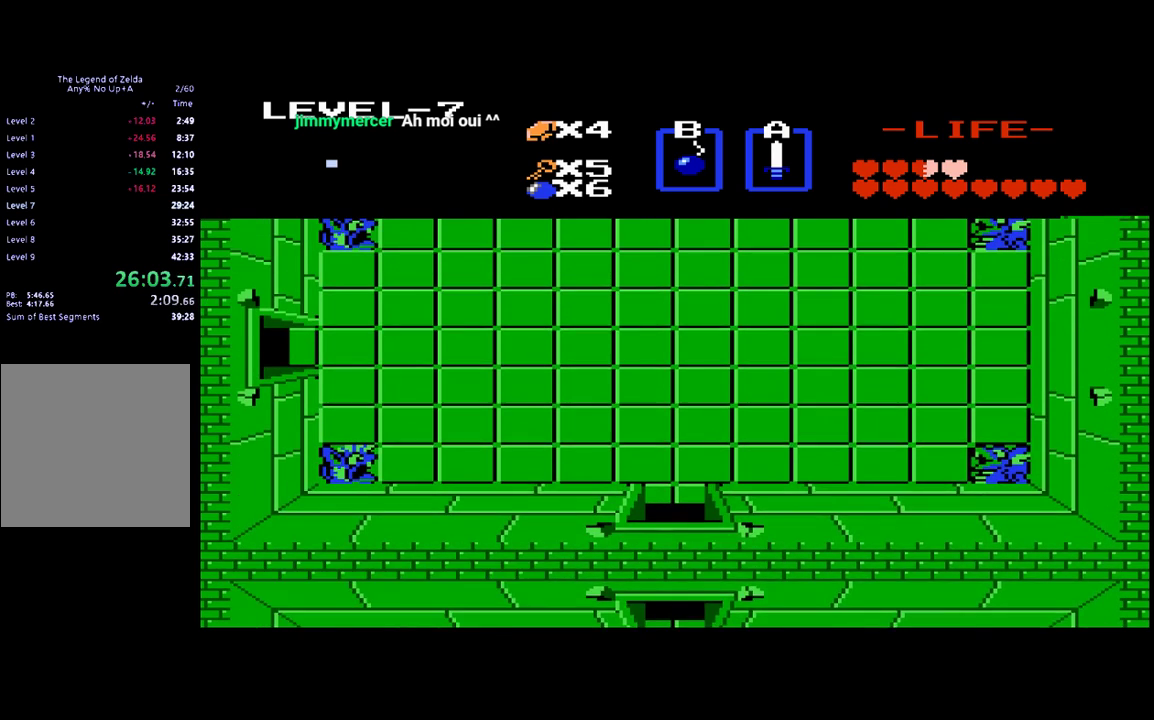
{"buttons": ["DPAD_UP"], "events": []}
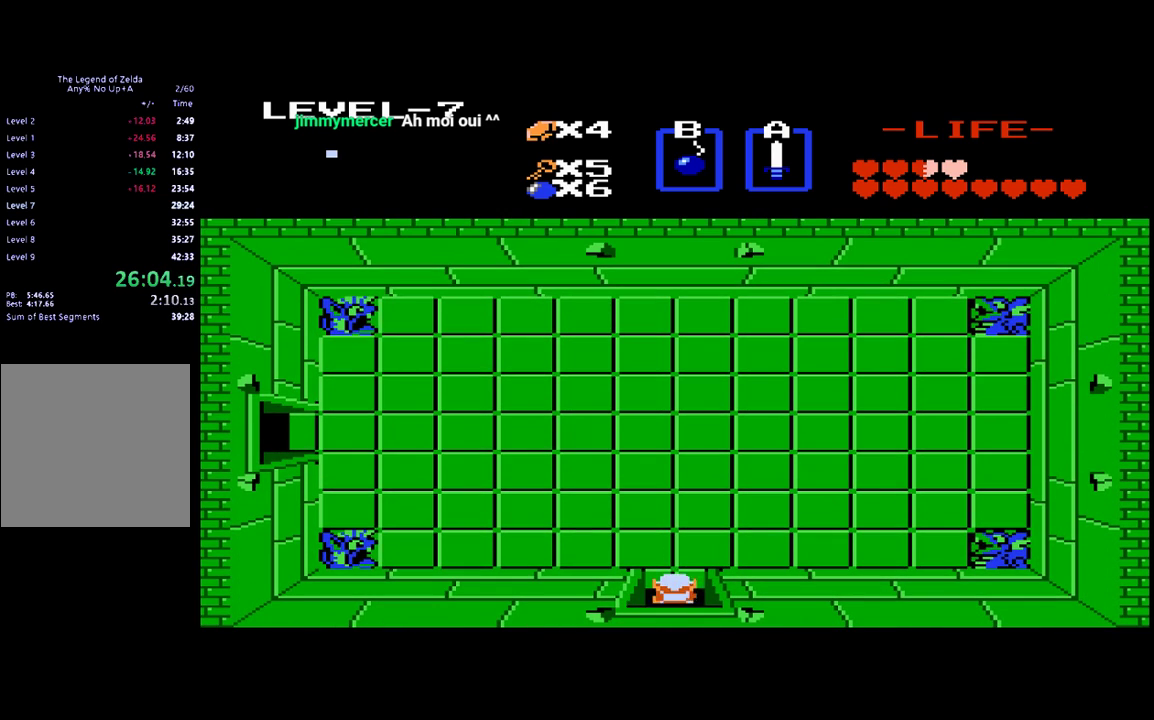
{"buttons": ["DPAD_UP"], "events": []}
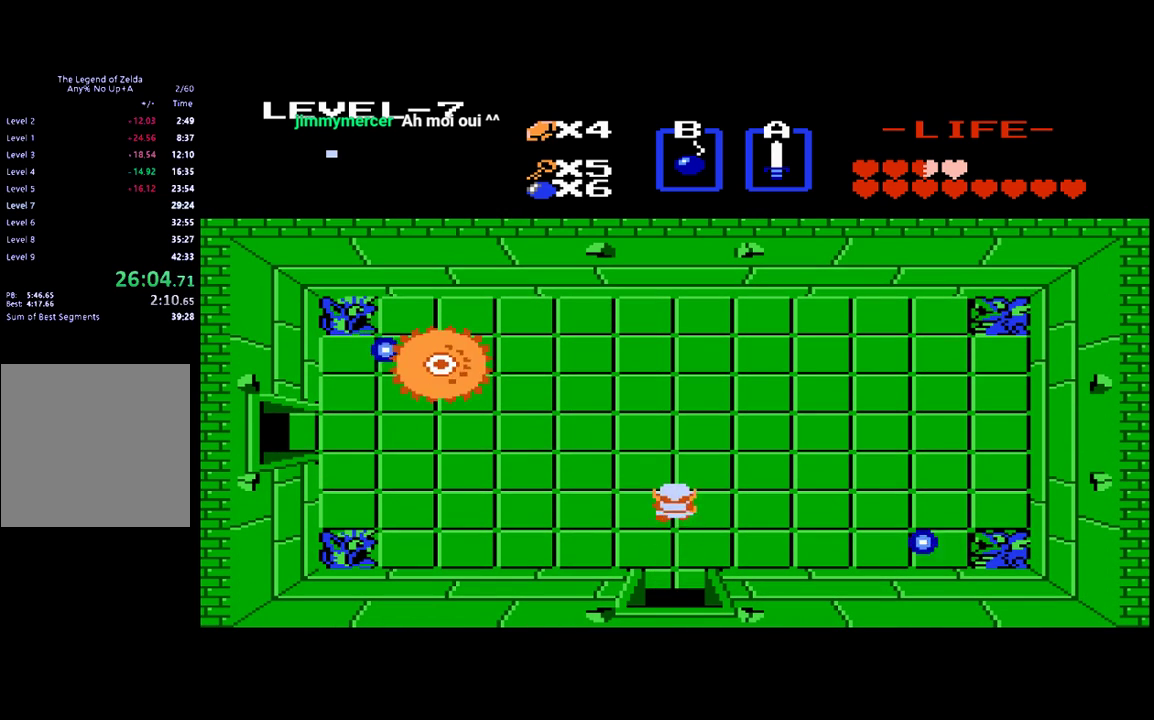
{"buttons": ["DPAD_LEFT"], "events": [[33, "DPAD_LEFT", "down"], [67, "DPAD_UP", "up"]]}
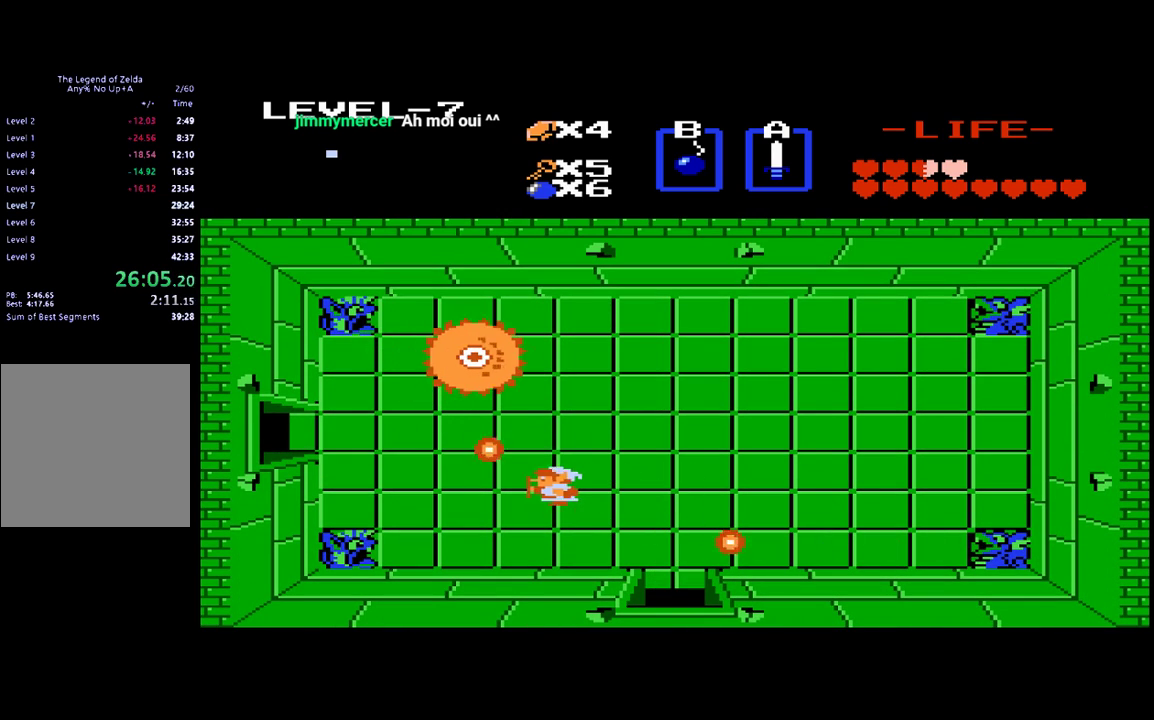
{"buttons": ["DPAD_LEFT"], "events": []}
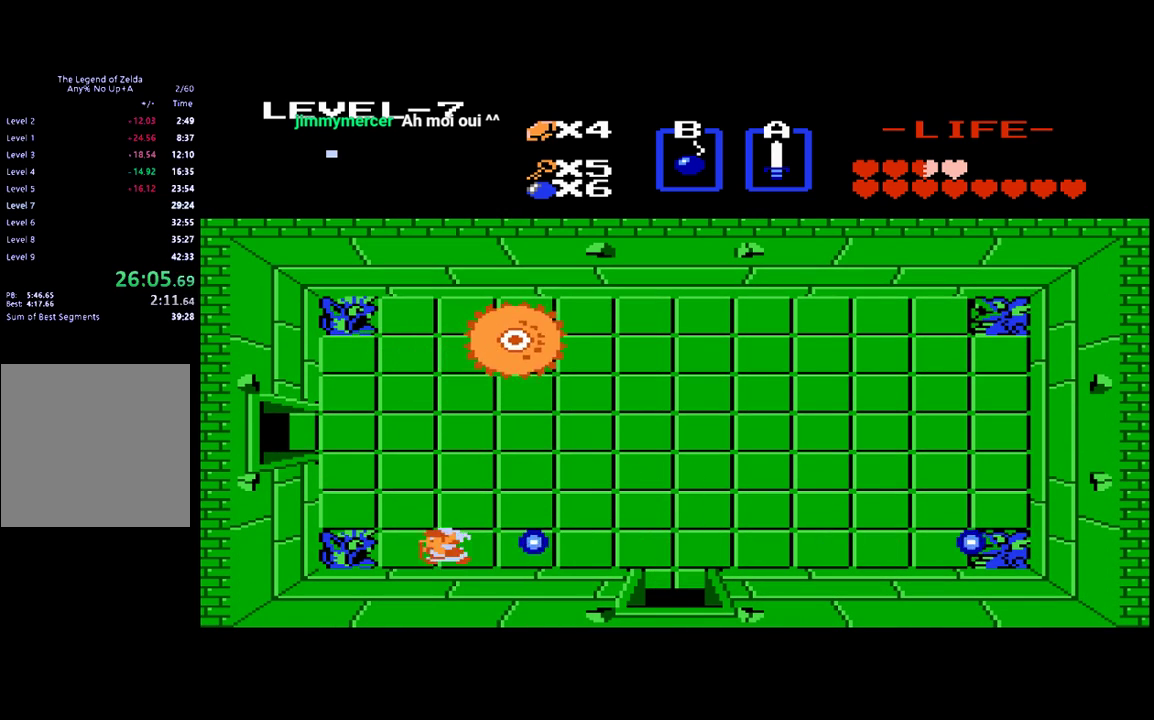
{"buttons": ["DPAD_UP"], "events": [[100, "DPAD_UP", "down"], [133, "DPAD_LEFT", "up"]]}
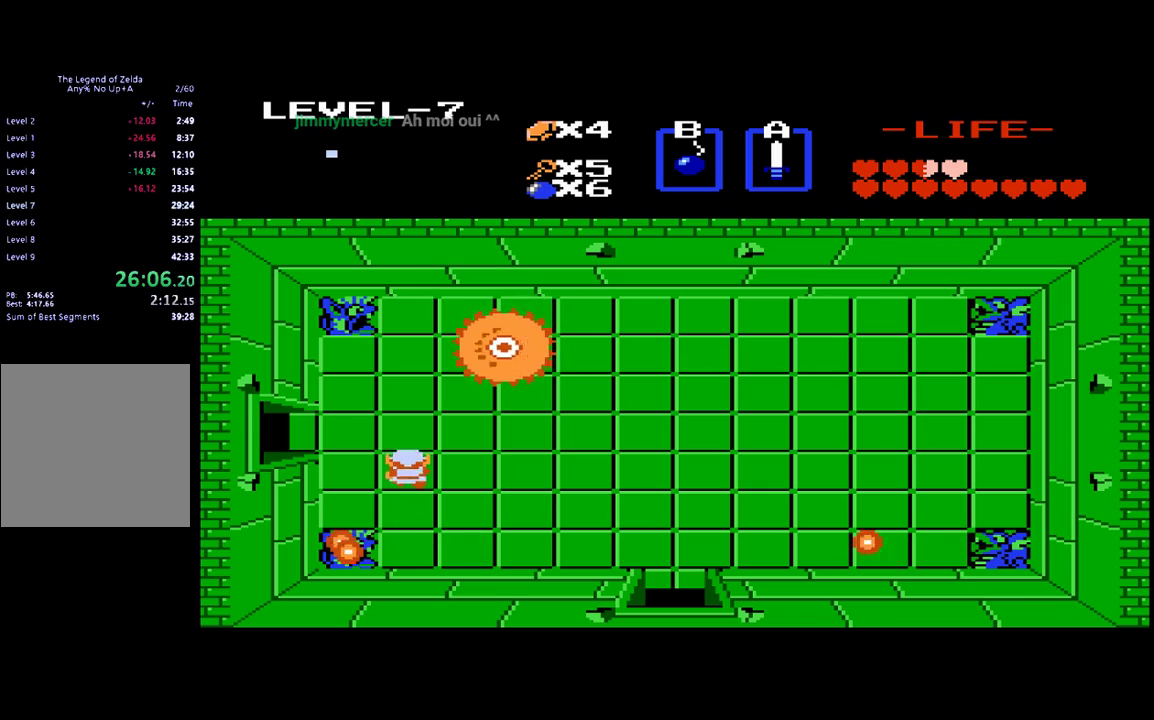
{"buttons": ["DPAD_LEFT"], "events": [[233, "DPAD_LEFT", "down"], [233, "DPAD_UP", "up"]]}
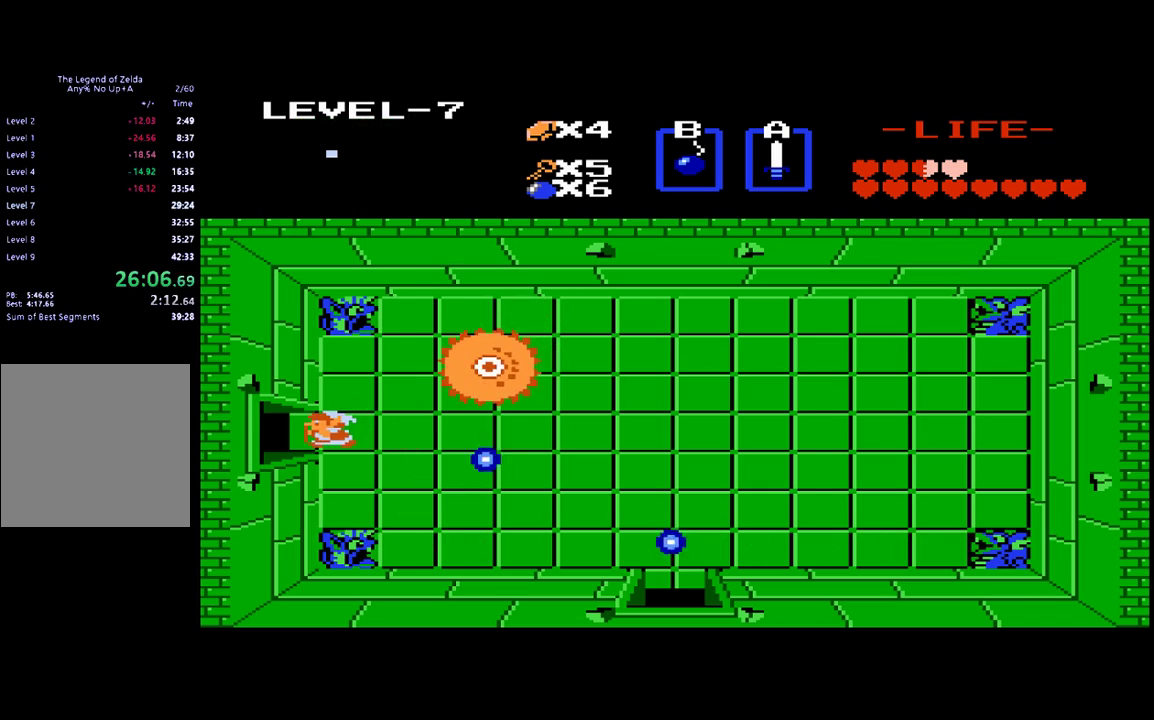
{"buttons": ["DPAD_LEFT"], "events": []}
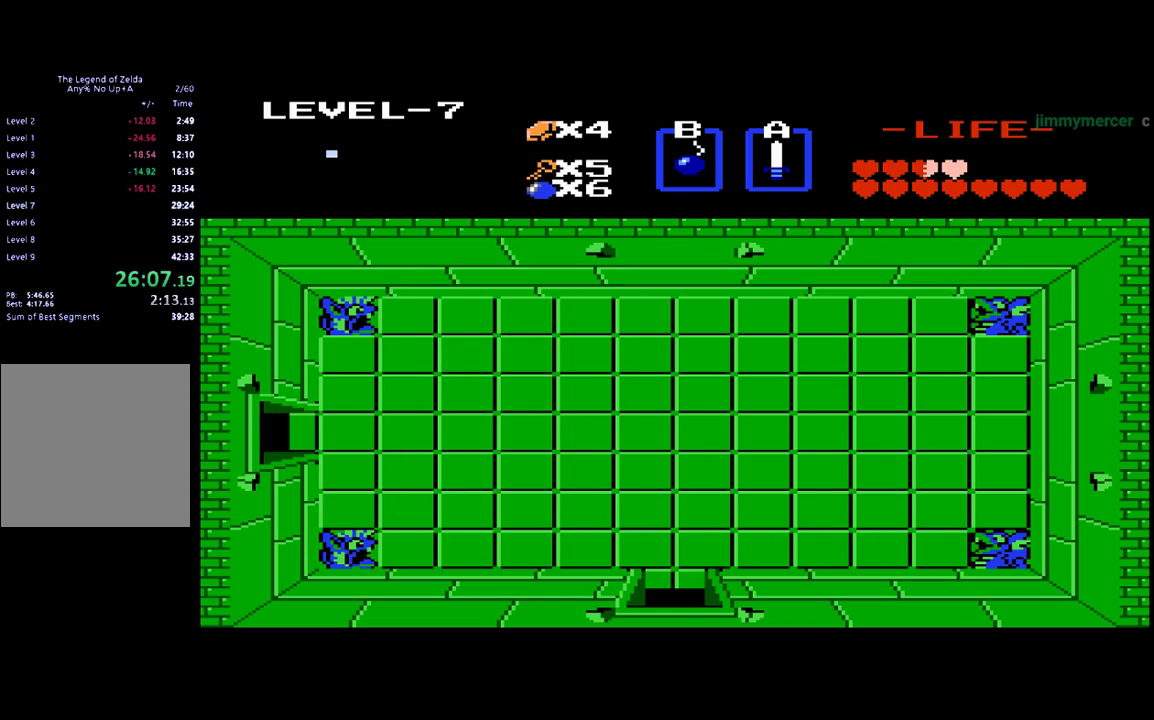
{"buttons": ["DPAD_LEFT"], "events": []}
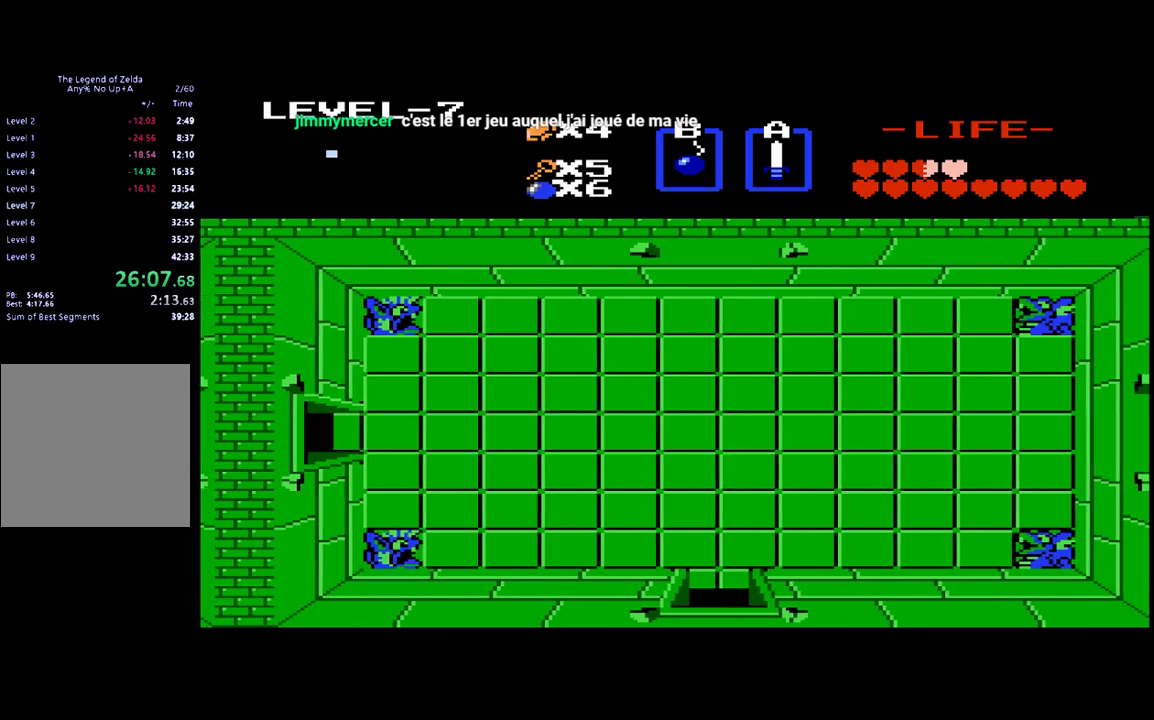
{"buttons": ["DPAD_LEFT"], "events": []}
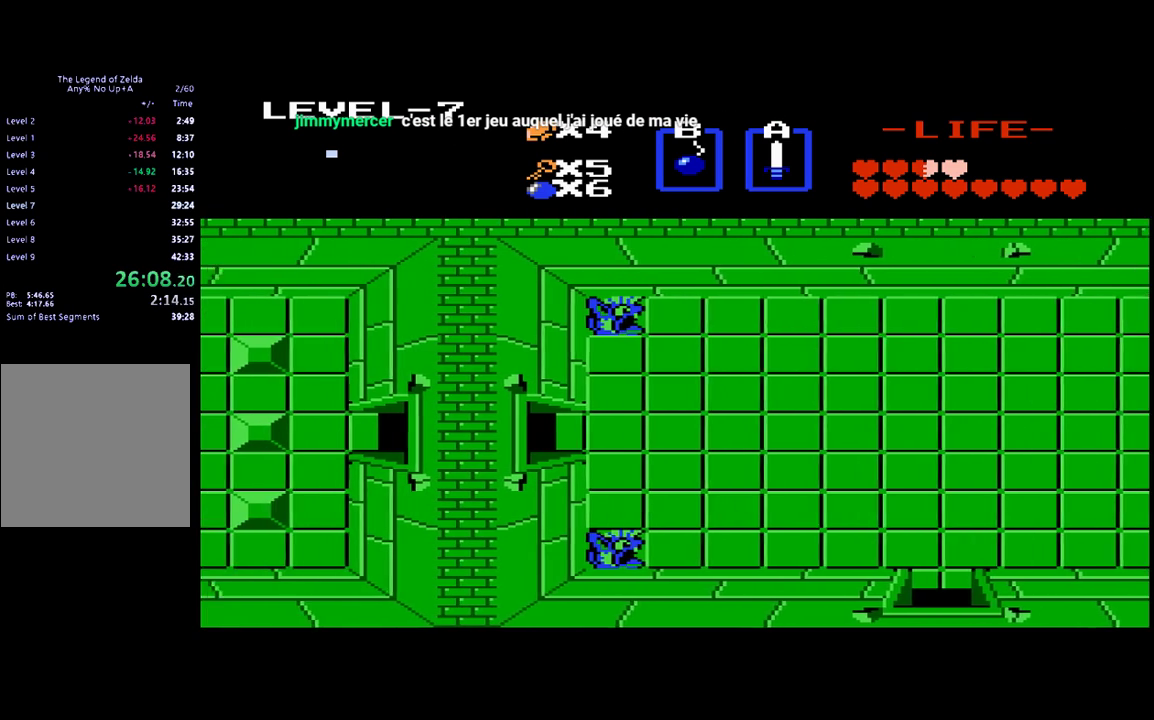
{"buttons": [], "events": [[500, "DPAD_LEFT", "up"]]}
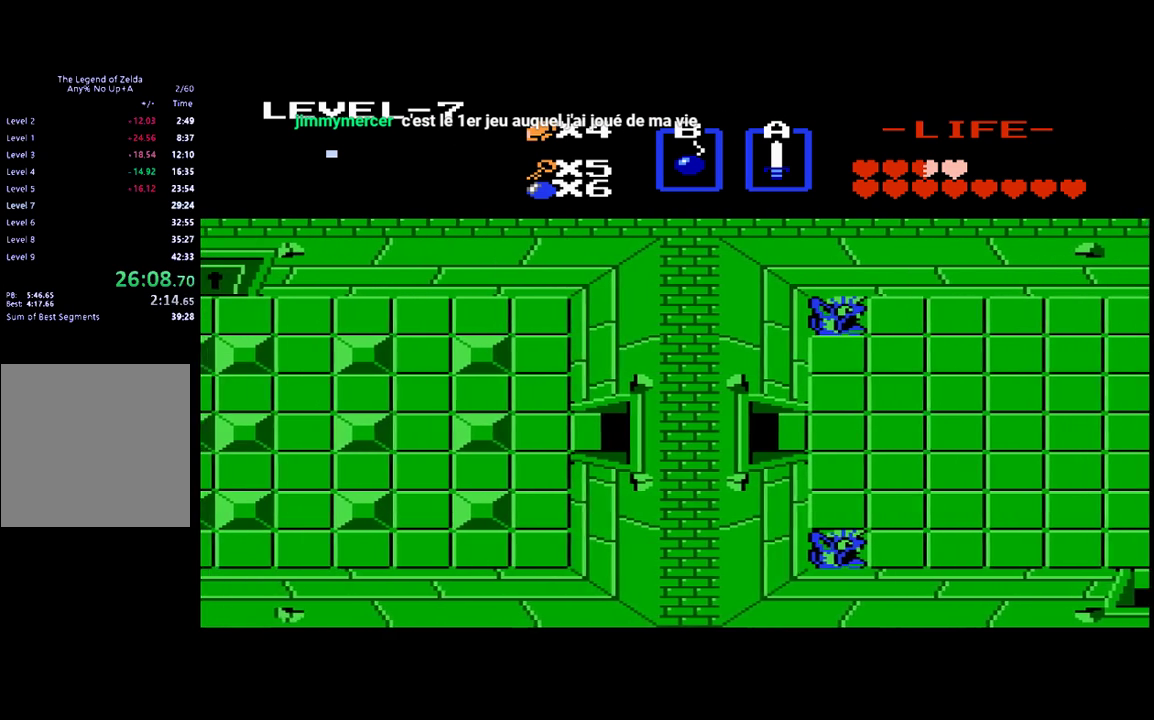
{"buttons": [], "events": []}
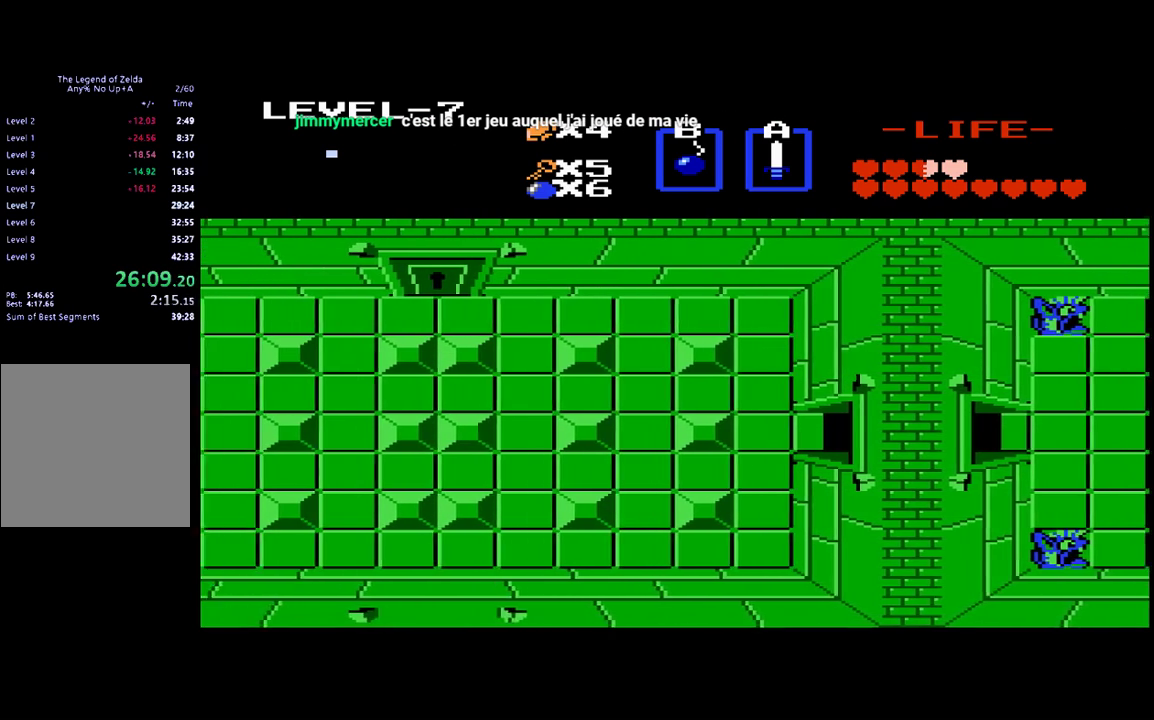
{"buttons": ["DPAD_LEFT"], "events": [[133, "DPAD_LEFT", "down"]]}